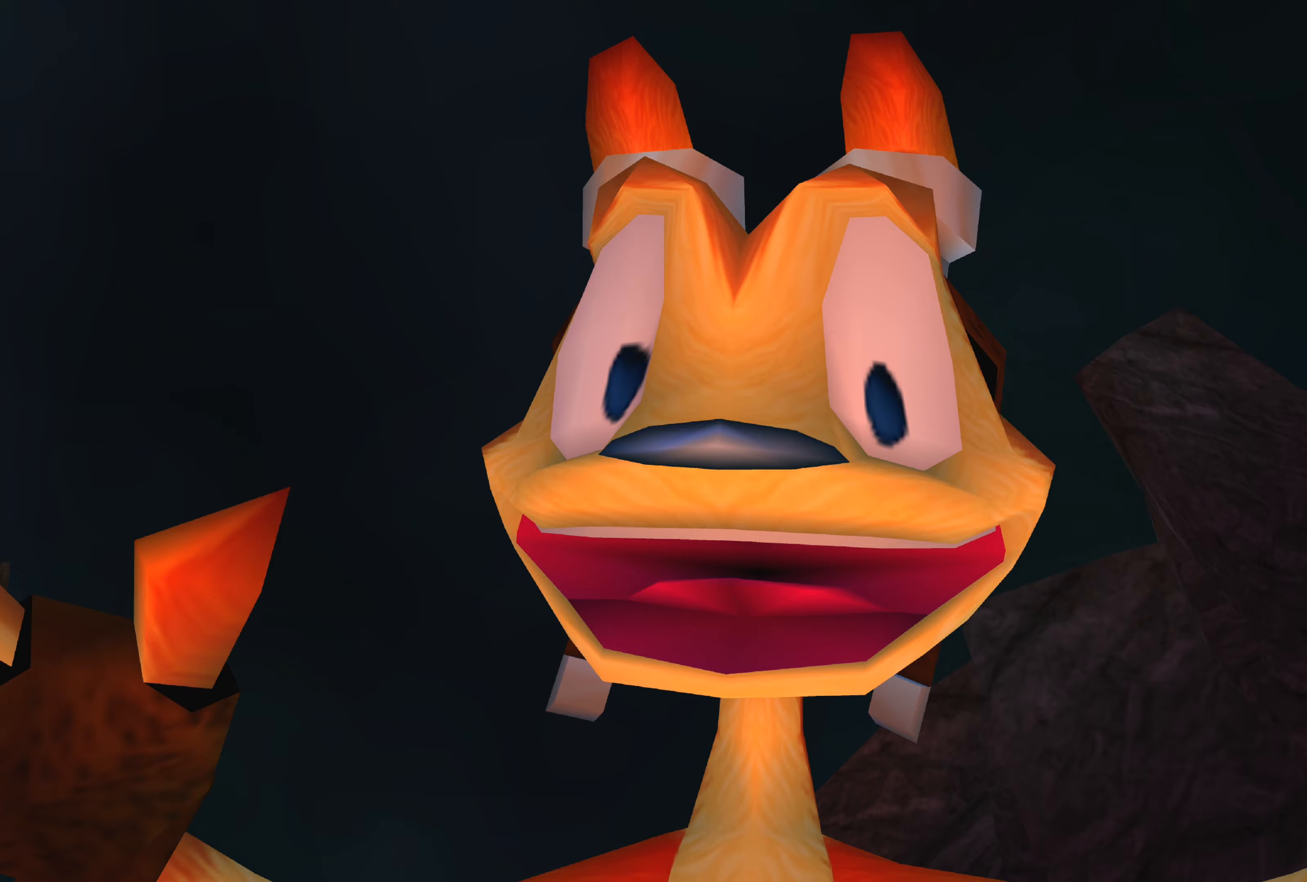
Gameplay with a controller (PlayStation layout); each line is a JSON object with the inputs held at the frame after it (dt_ms = milliseconds from this image to that frame). "events" lists button and stick changes between this image and that frame as [ms after this image, input, new state], when the widget could be followed in between. Not read: L2 L3 R2 R3.
{"dt_ms": 300, "buttons": [], "left_stick": "center", "right_stick": "center", "events": []}
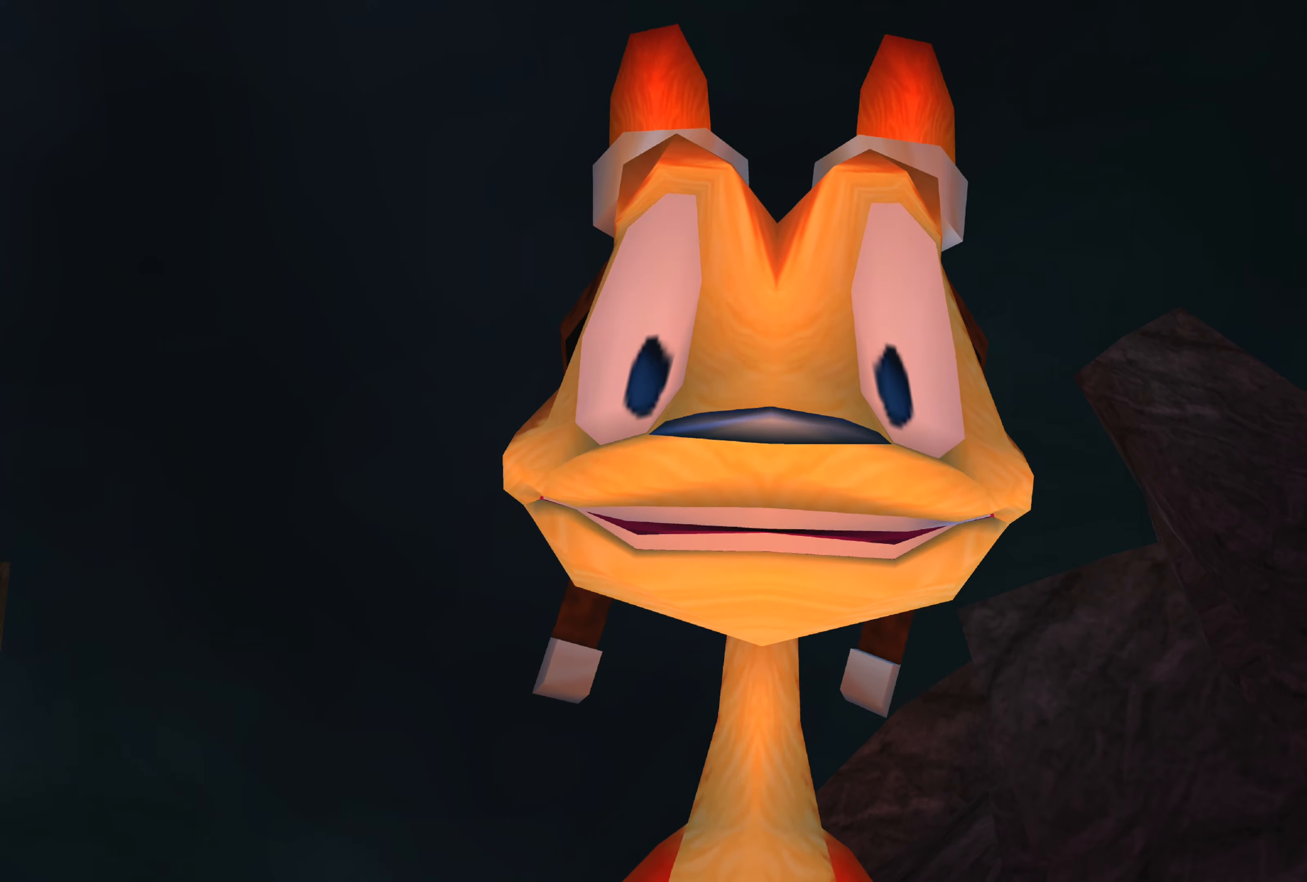
{"dt_ms": 500, "buttons": [], "left_stick": "center", "right_stick": "center", "events": []}
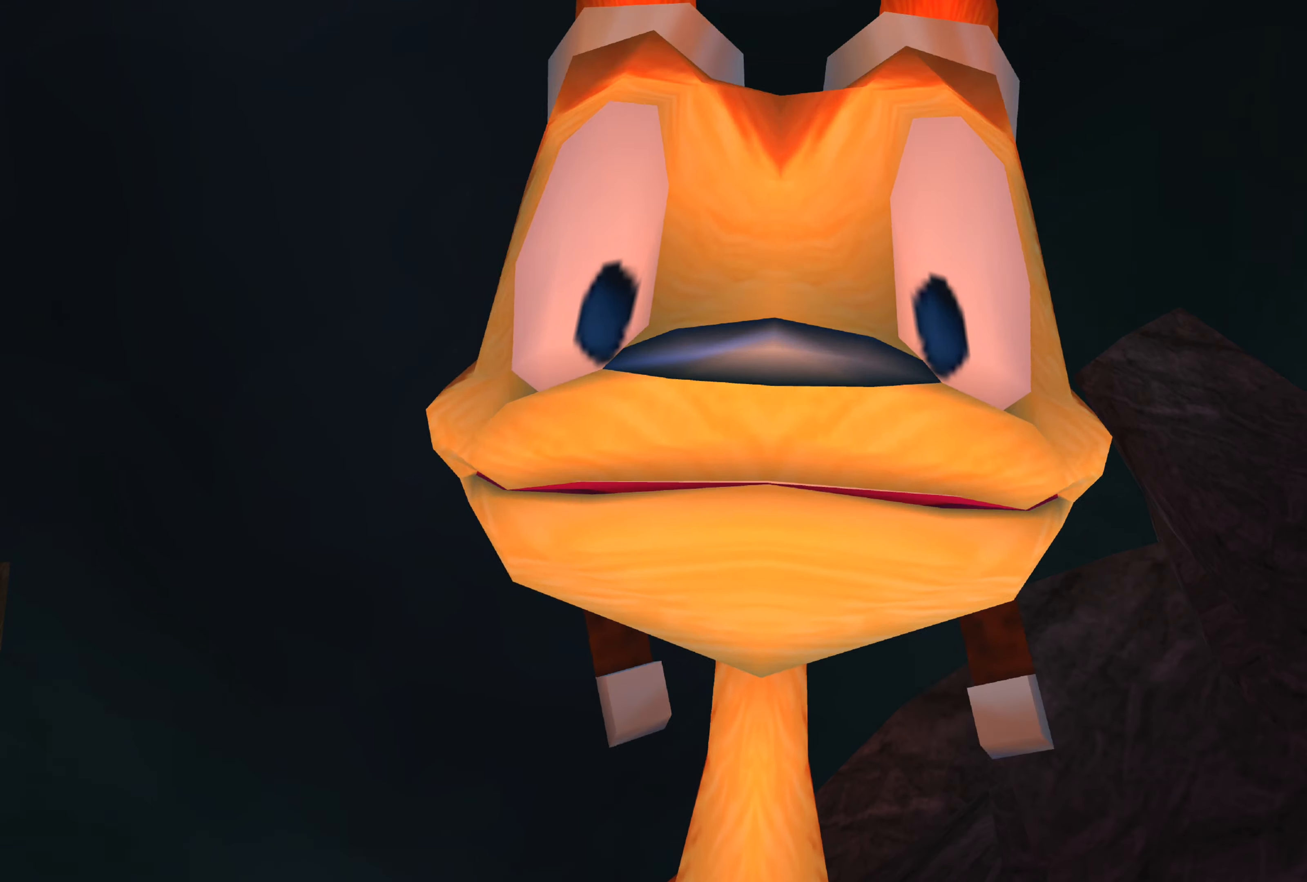
{"dt_ms": 500, "buttons": [], "left_stick": "center", "right_stick": "center", "events": []}
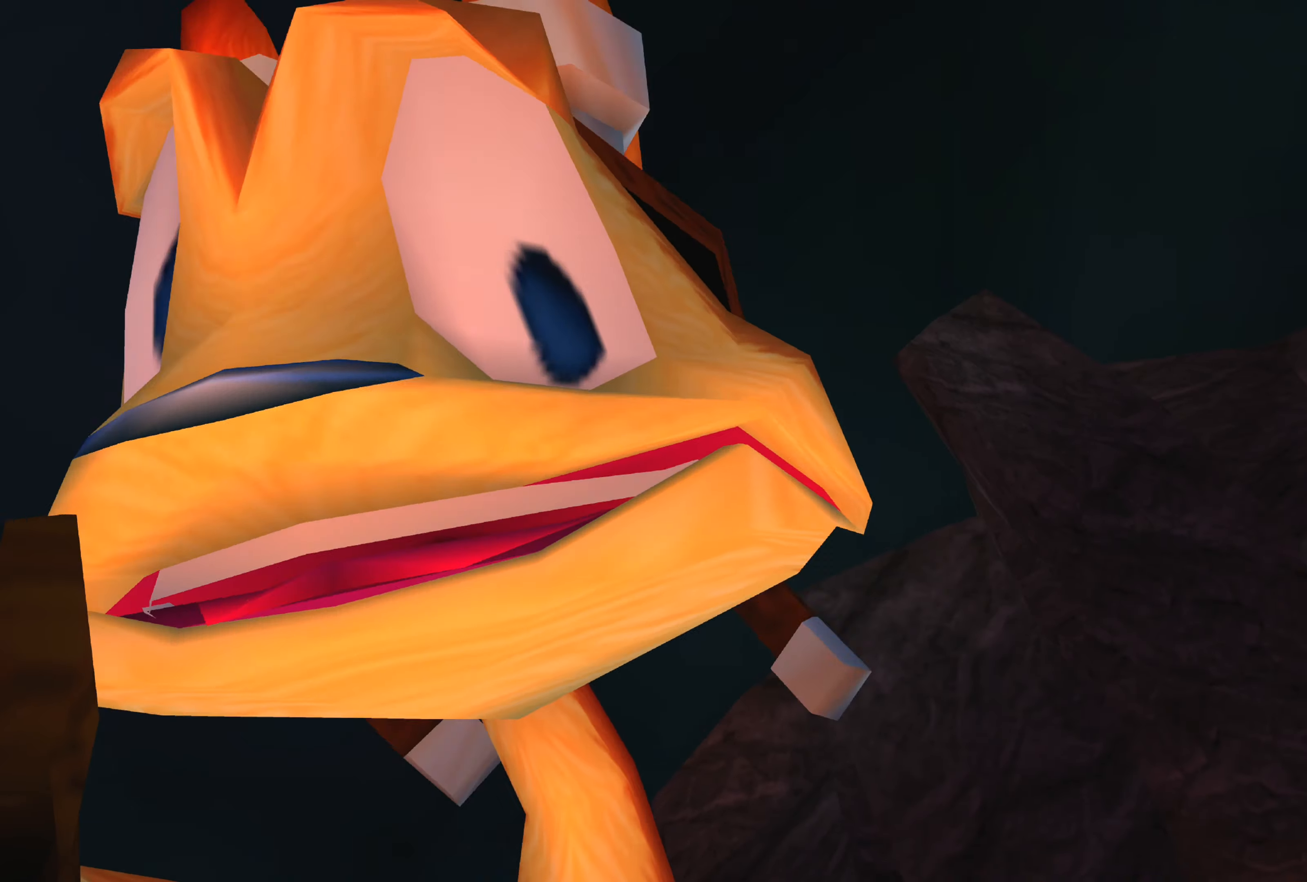
{"dt_ms": 500, "buttons": [], "left_stick": "center", "right_stick": "center", "events": []}
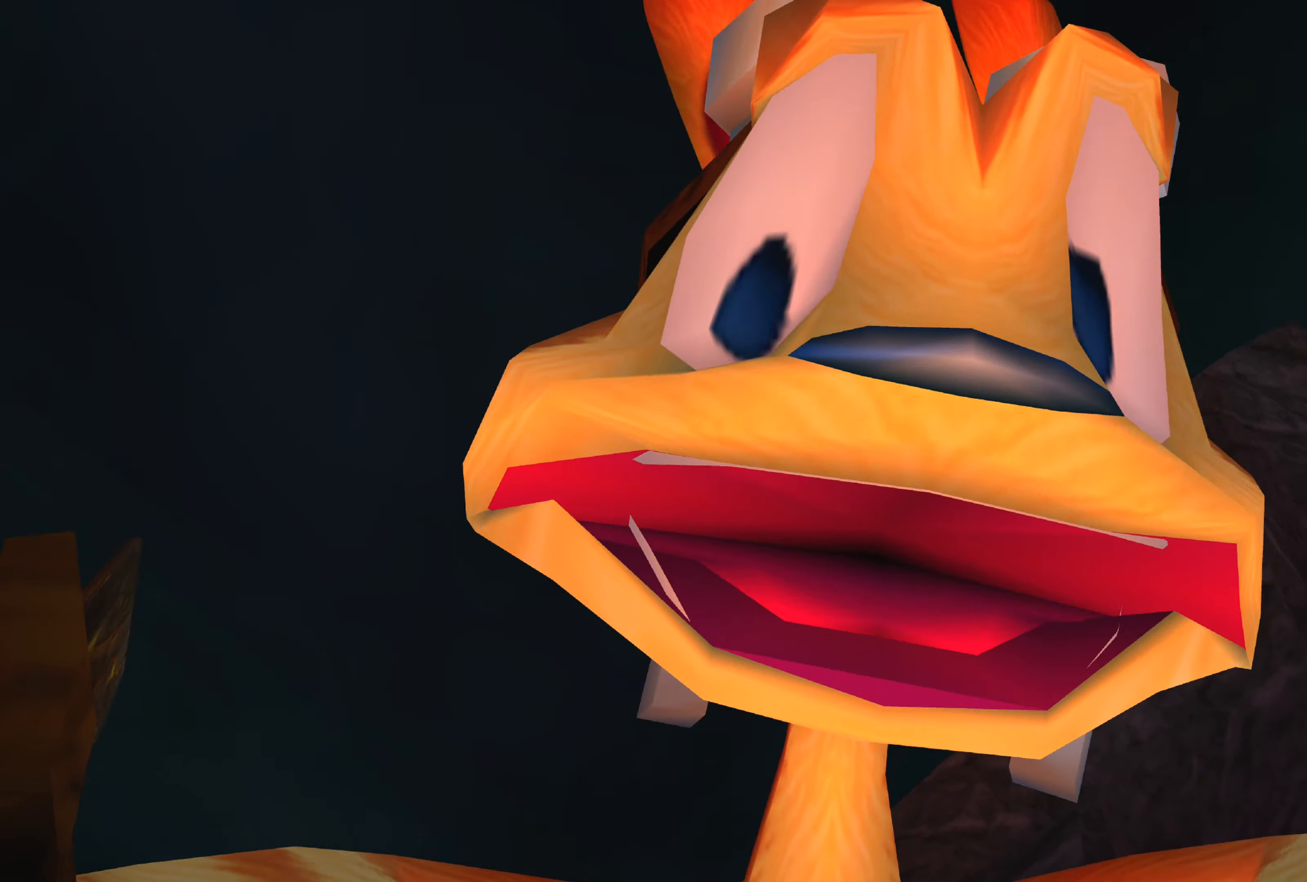
{"dt_ms": 500, "buttons": [], "left_stick": "center", "right_stick": "center", "events": []}
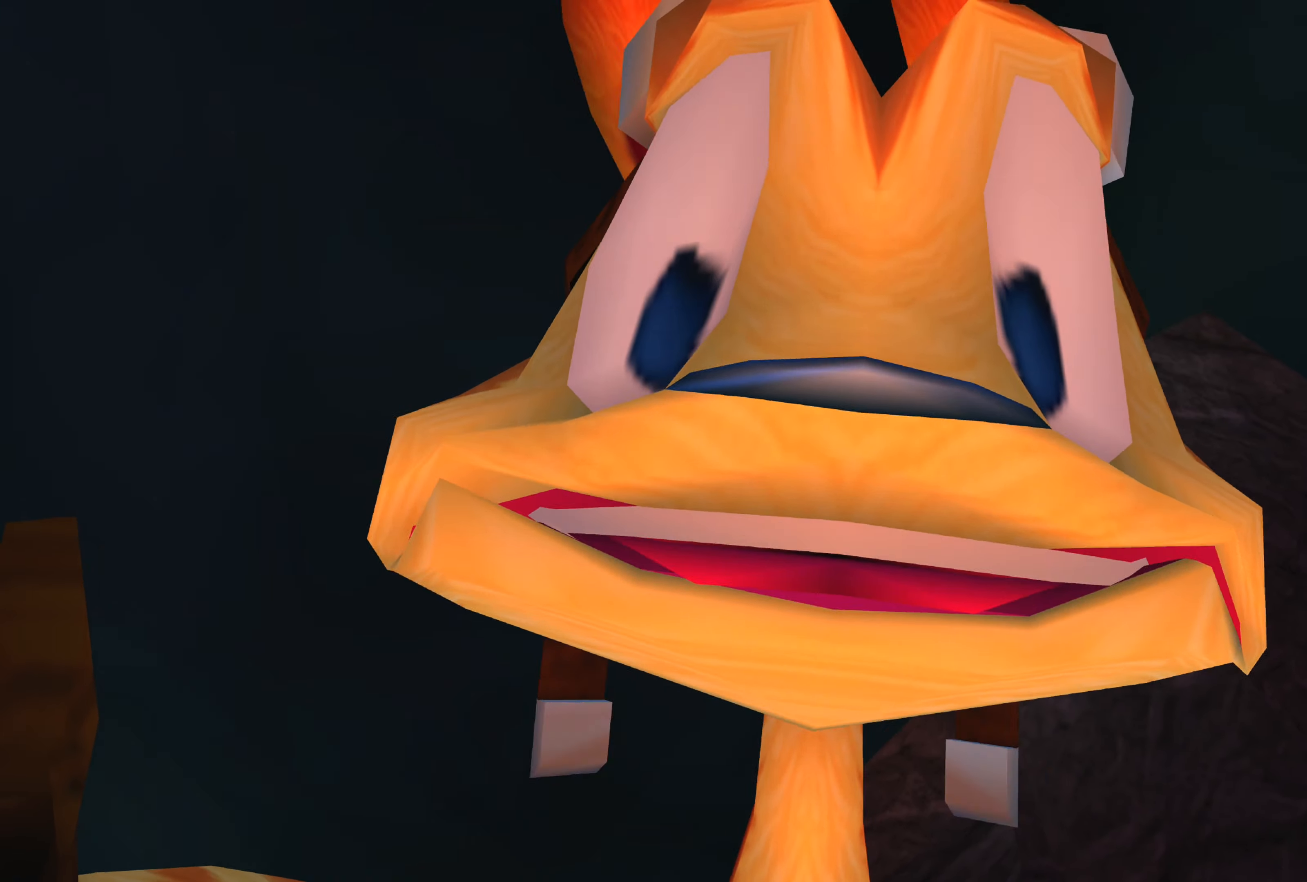
{"dt_ms": 500, "buttons": [], "left_stick": "center", "right_stick": "center", "events": []}
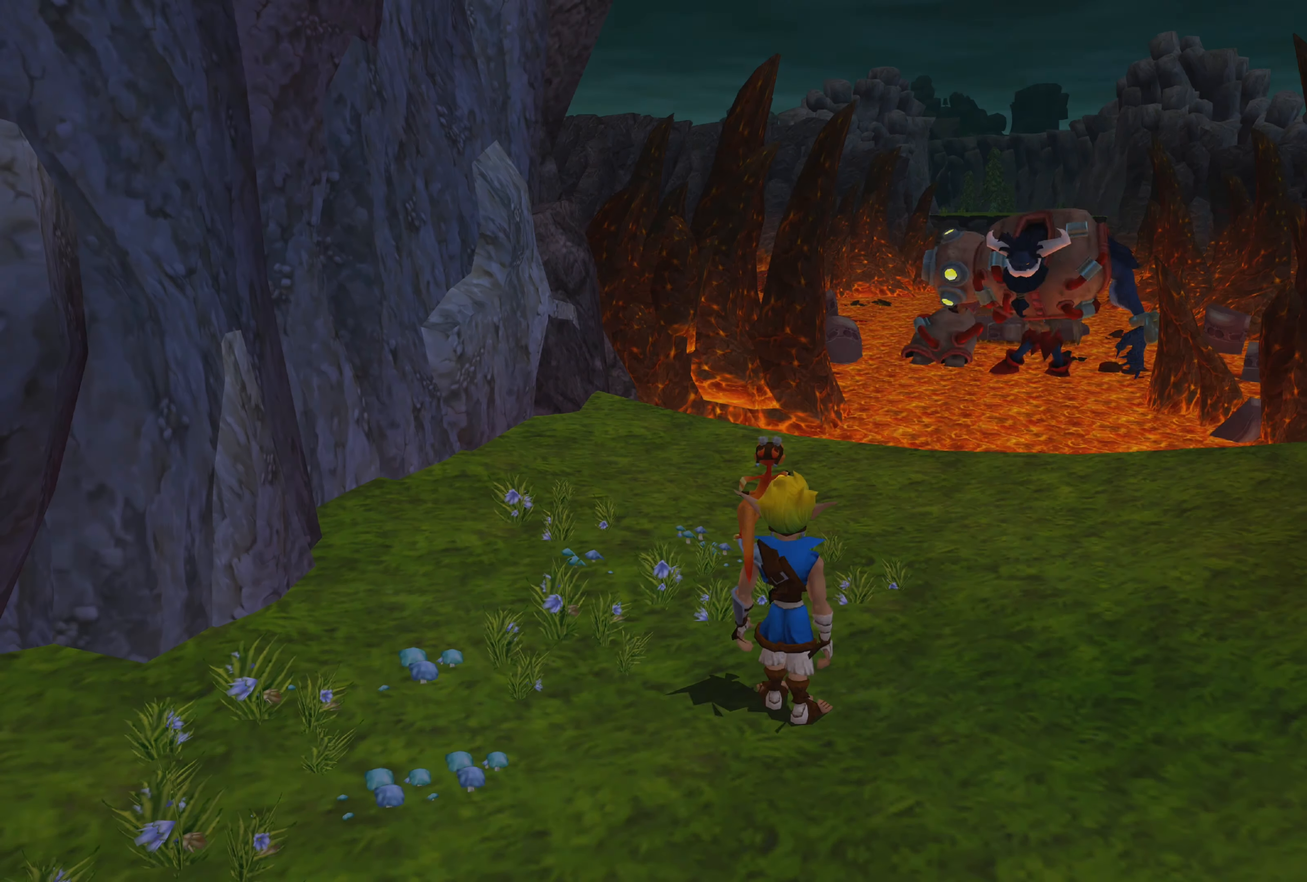
{"dt_ms": 500, "buttons": [], "left_stick": "up-right", "right_stick": "center", "events": [[400, "left_stick", "up-right"]]}
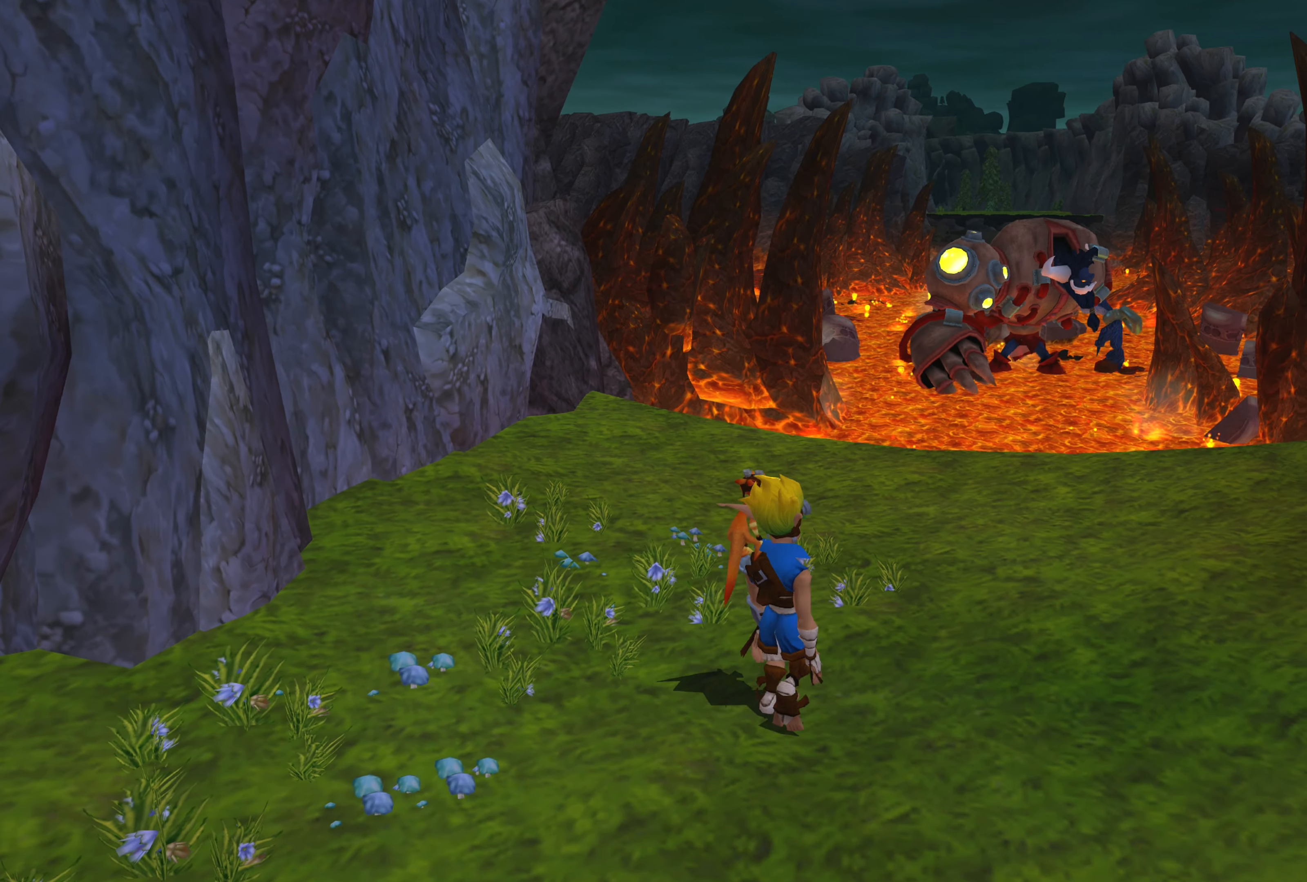
{"dt_ms": 500, "buttons": [], "left_stick": "up", "right_stick": "center", "events": [[83, "left_stick", "up"]]}
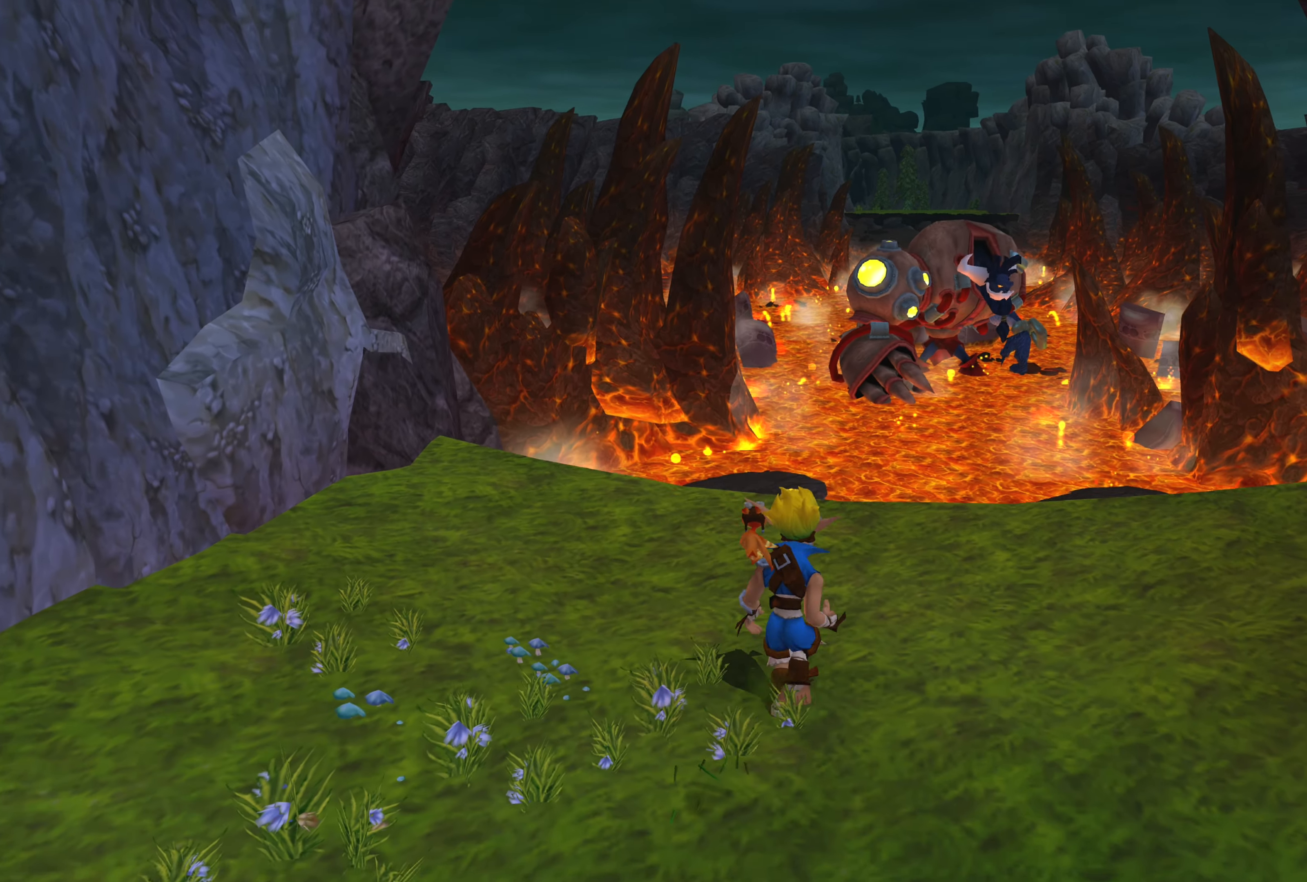
{"dt_ms": 500, "buttons": [], "left_stick": "up", "right_stick": "center", "events": []}
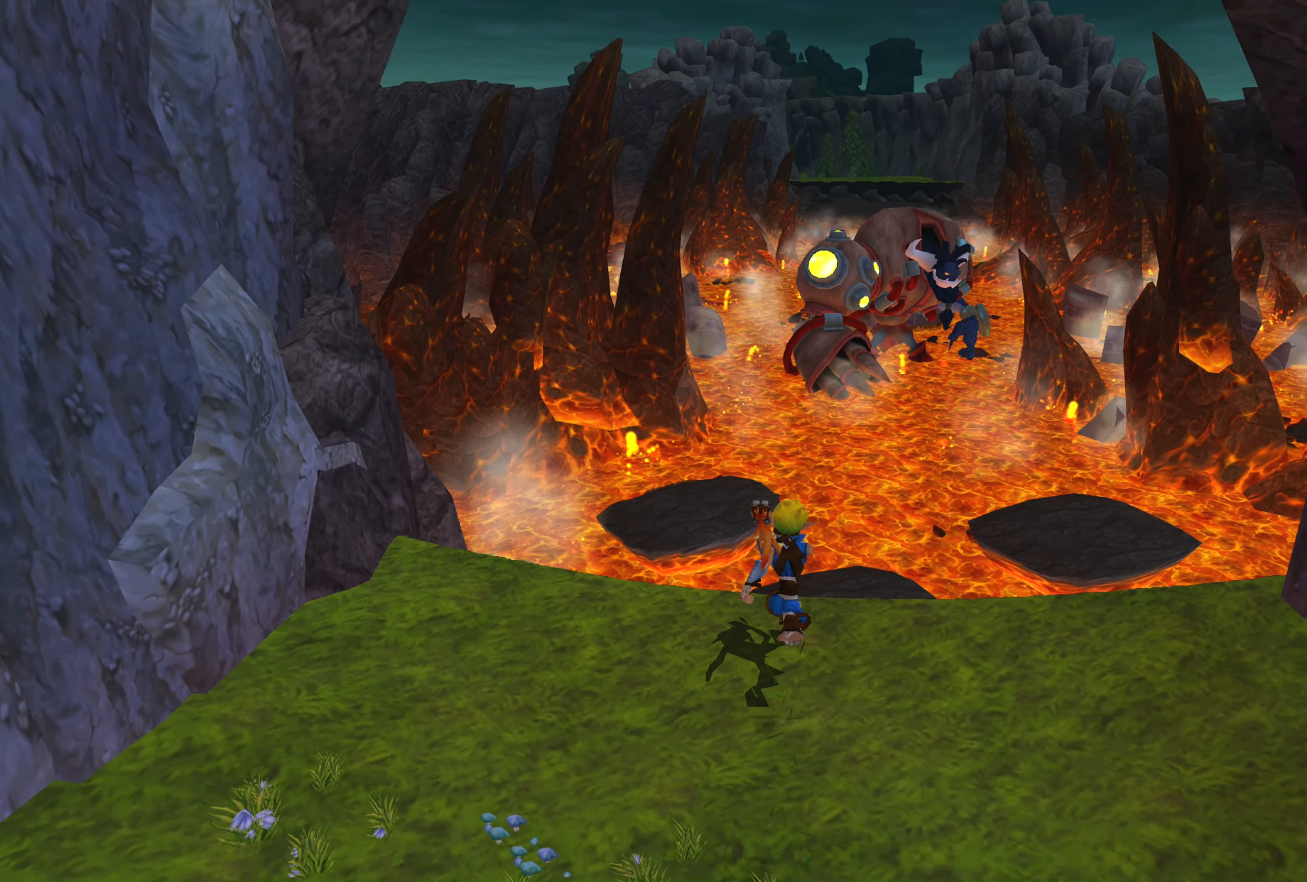
{"dt_ms": 500, "buttons": ["CROSS"], "left_stick": "up", "right_stick": "center", "events": [[317, "CROSS", "down"]]}
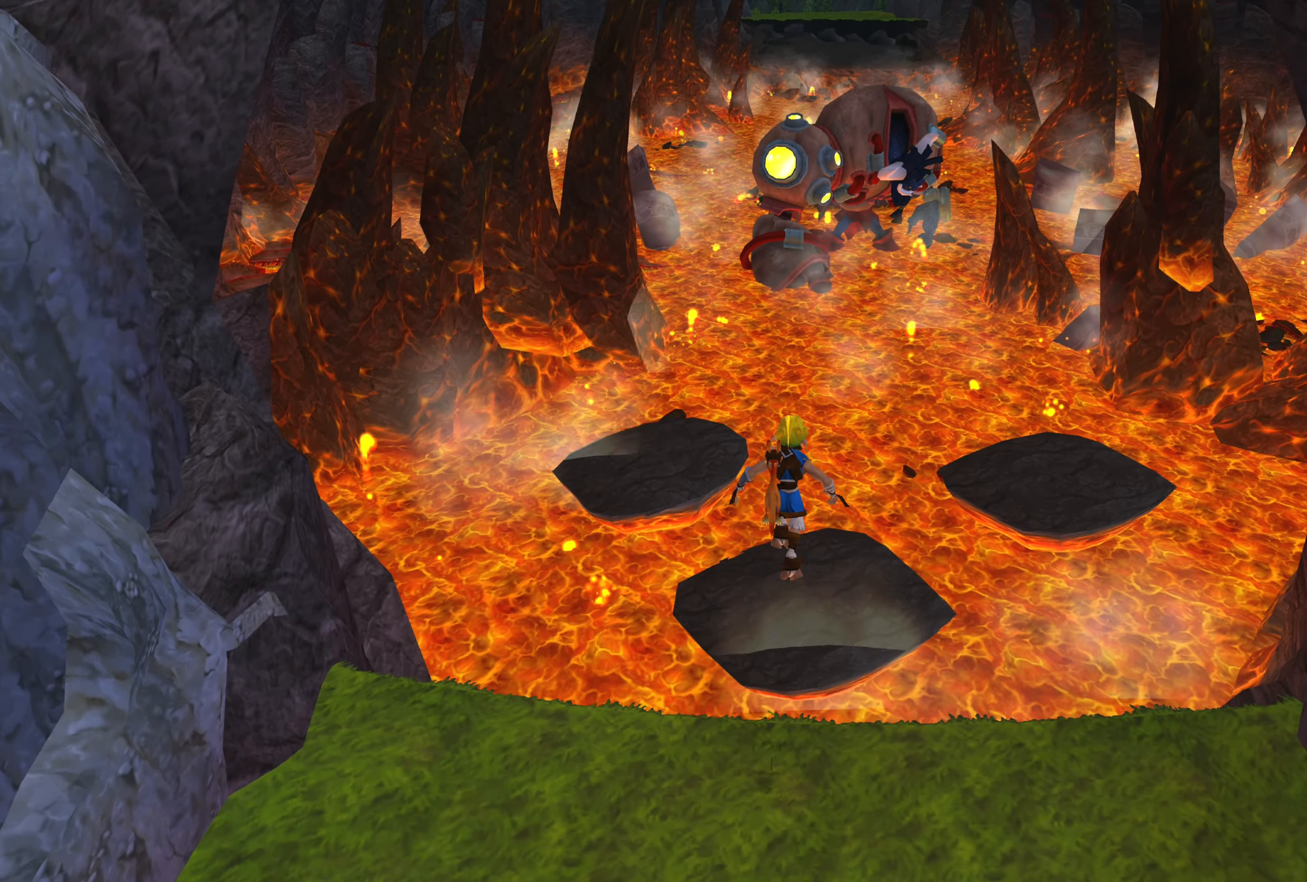
{"dt_ms": 500, "buttons": ["CROSS"], "left_stick": "up", "right_stick": "center", "events": [[100, "CROSS", "up"], [367, "CROSS", "down"]]}
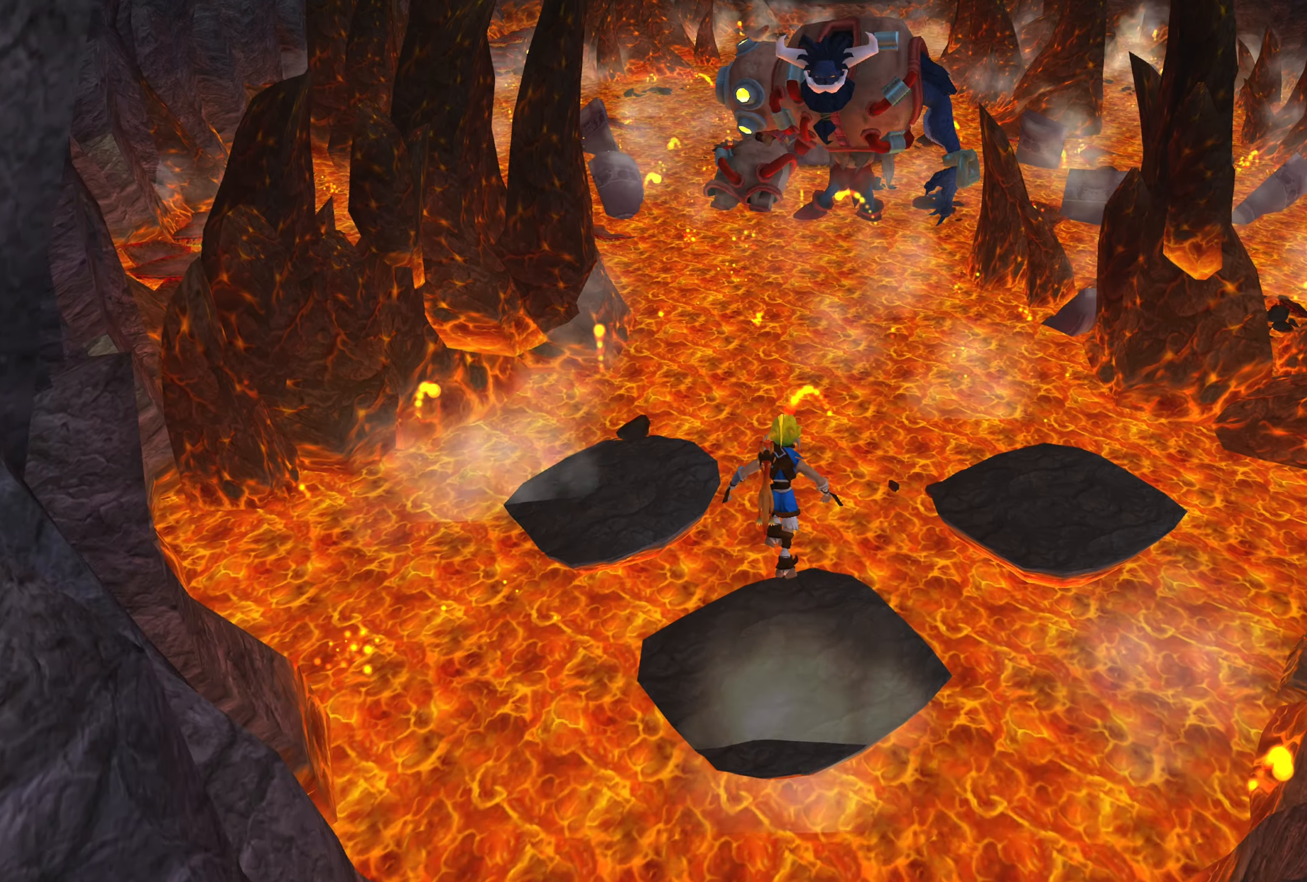
{"dt_ms": 500, "buttons": ["CROSS"], "left_stick": "up", "right_stick": "center", "events": []}
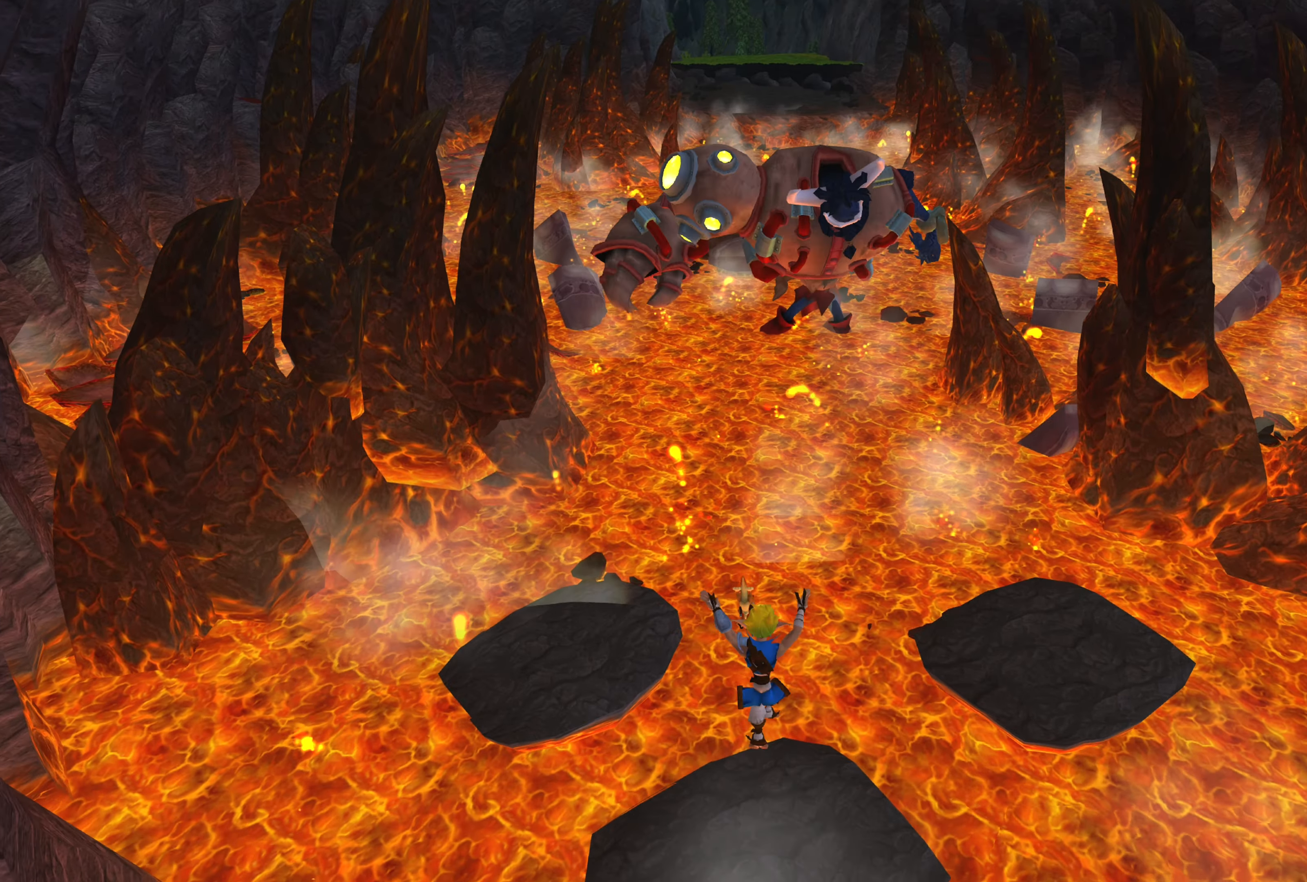
{"dt_ms": 500, "buttons": ["CROSS"], "left_stick": "up", "right_stick": "center", "events": []}
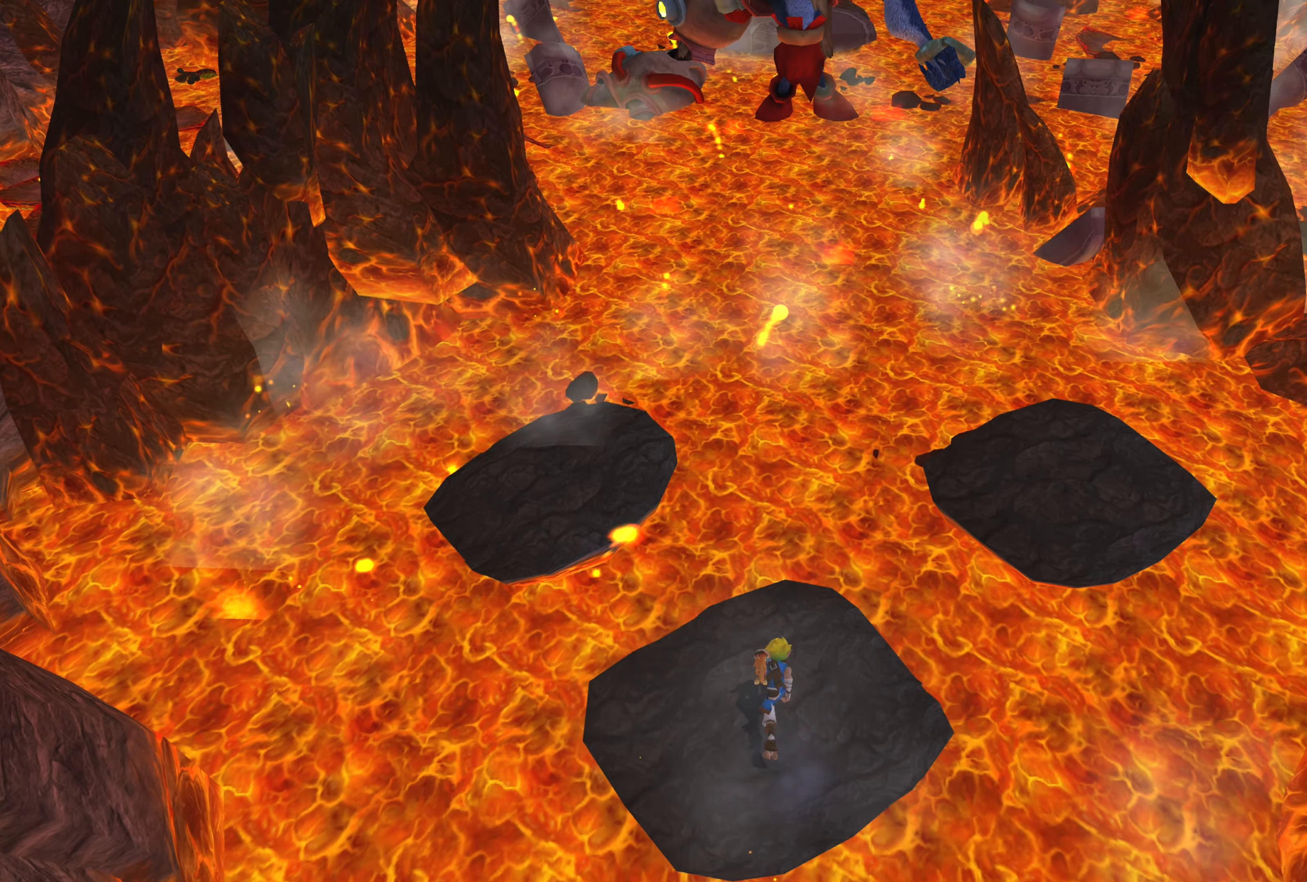
{"dt_ms": 500, "buttons": [], "left_stick": "center", "right_stick": "center", "events": [[117, "CROSS", "up"], [200, "left_stick", "center"]]}
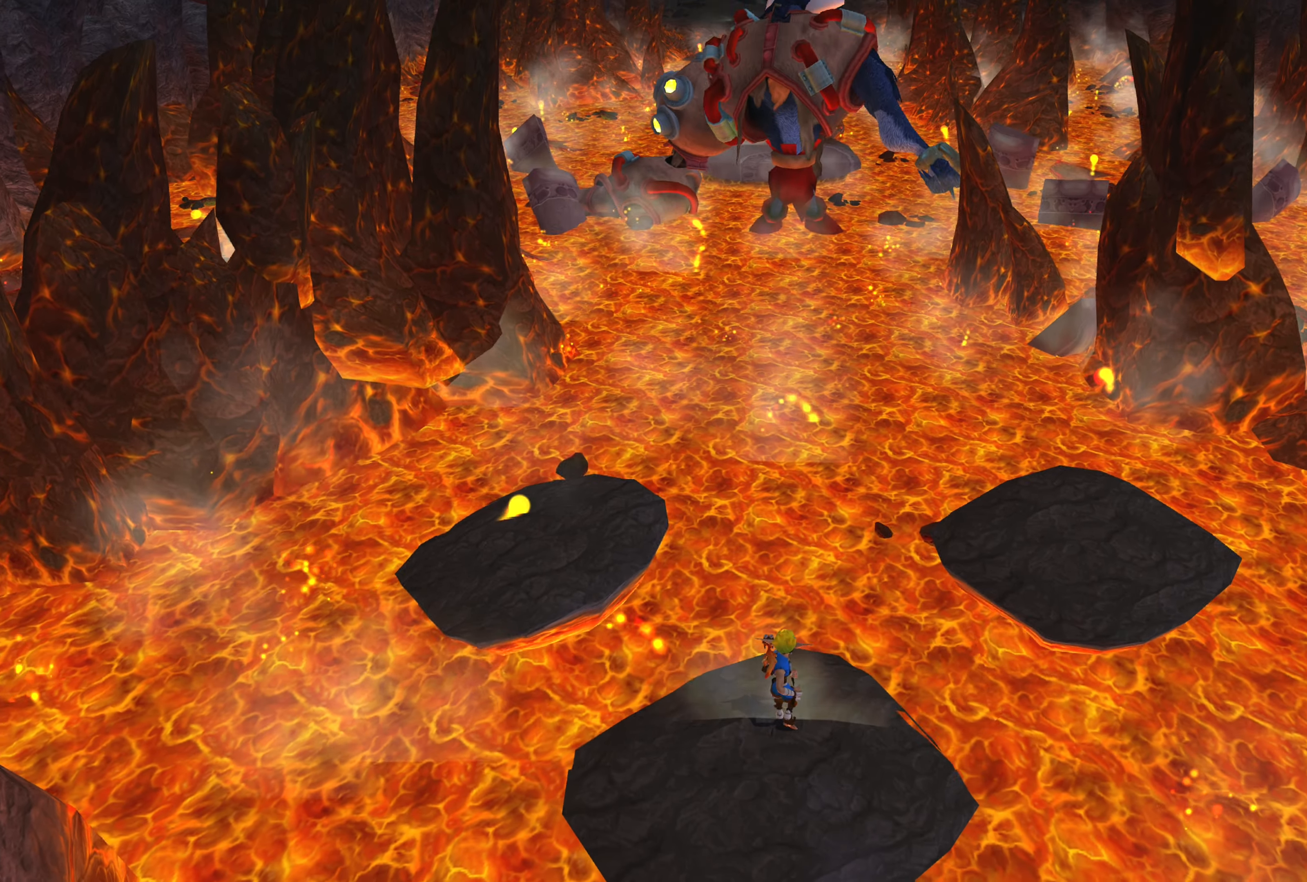
{"dt_ms": 500, "buttons": [], "left_stick": "center", "right_stick": "center", "events": []}
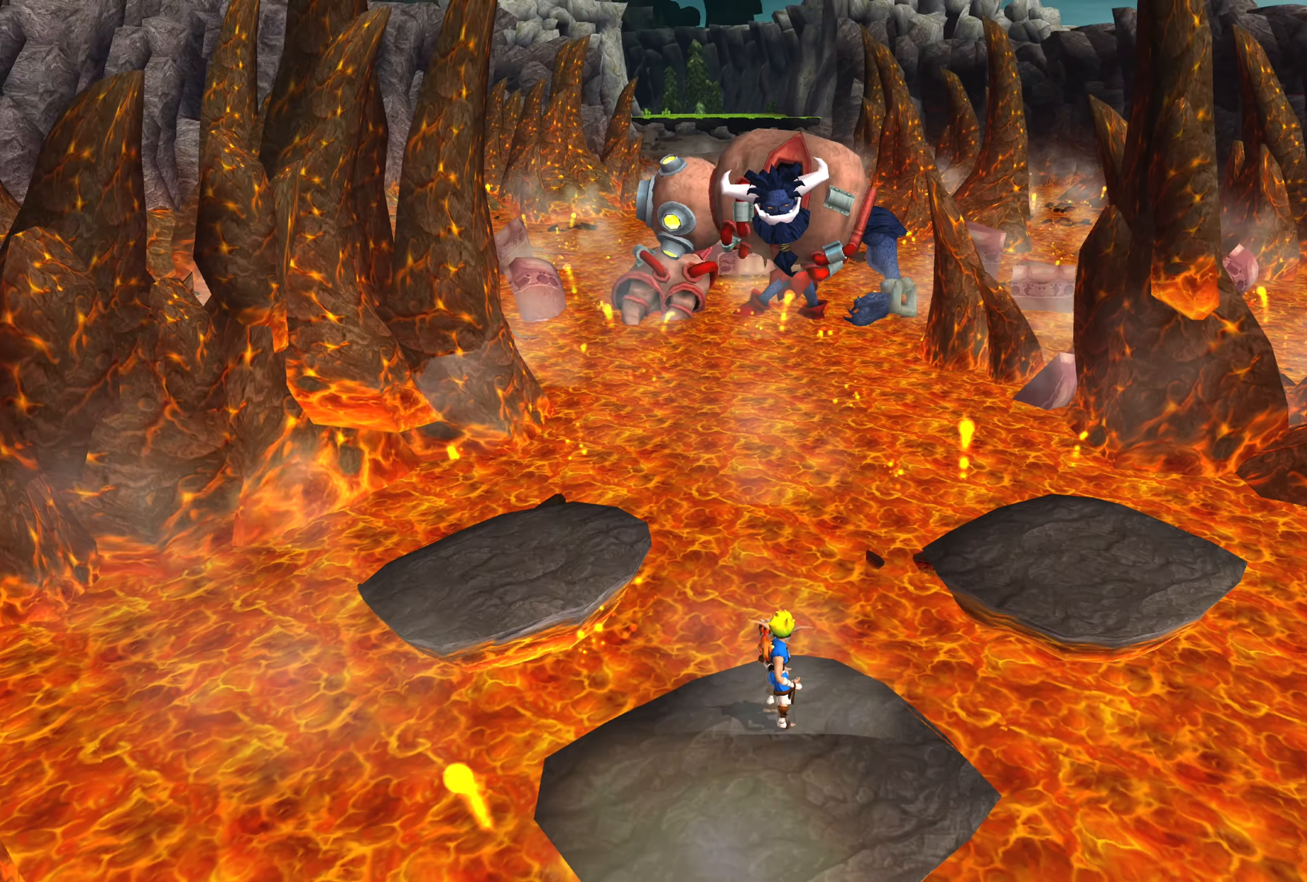
{"dt_ms": 500, "buttons": [], "left_stick": "center", "right_stick": "center", "events": []}
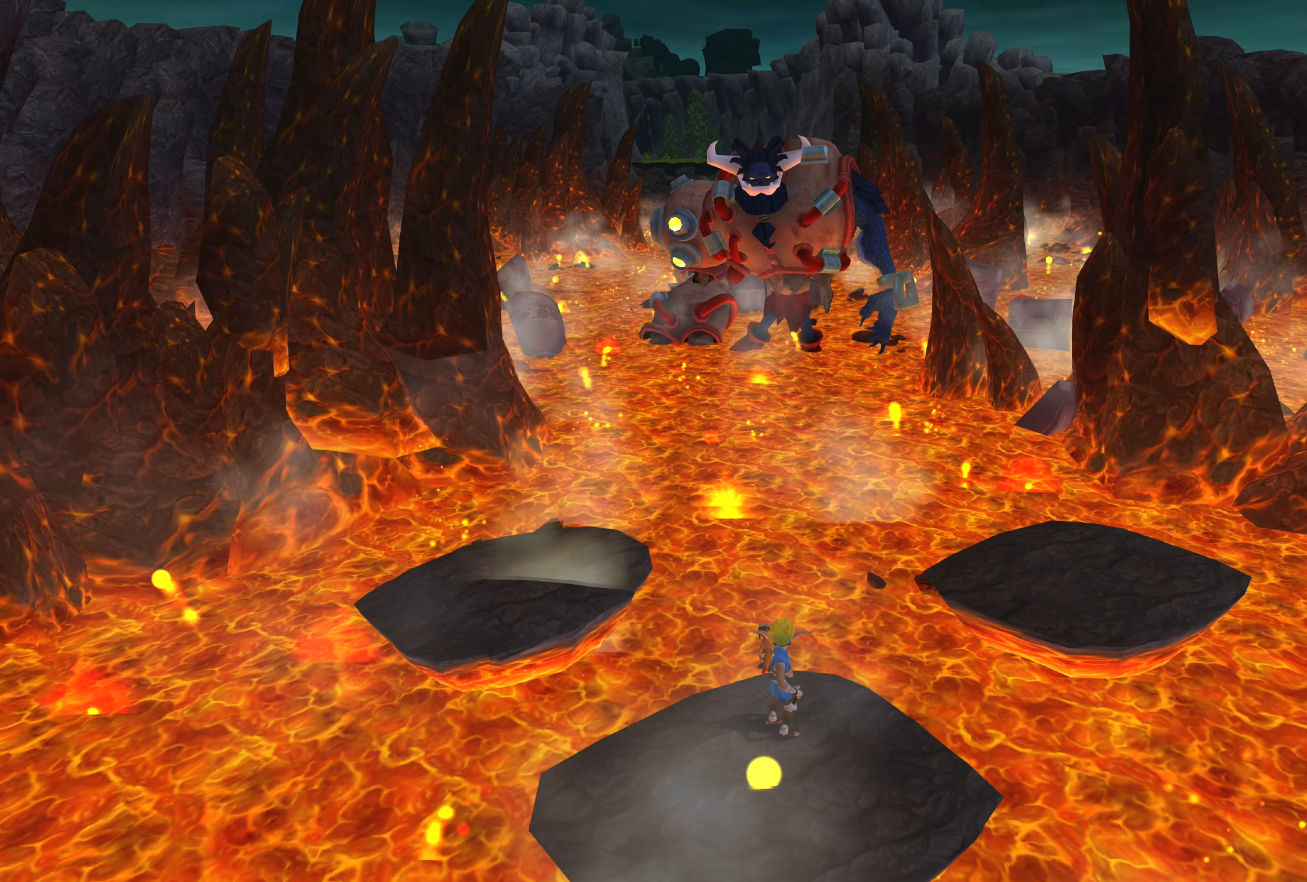
{"dt_ms": 500, "buttons": [], "left_stick": "center", "right_stick": "center", "events": []}
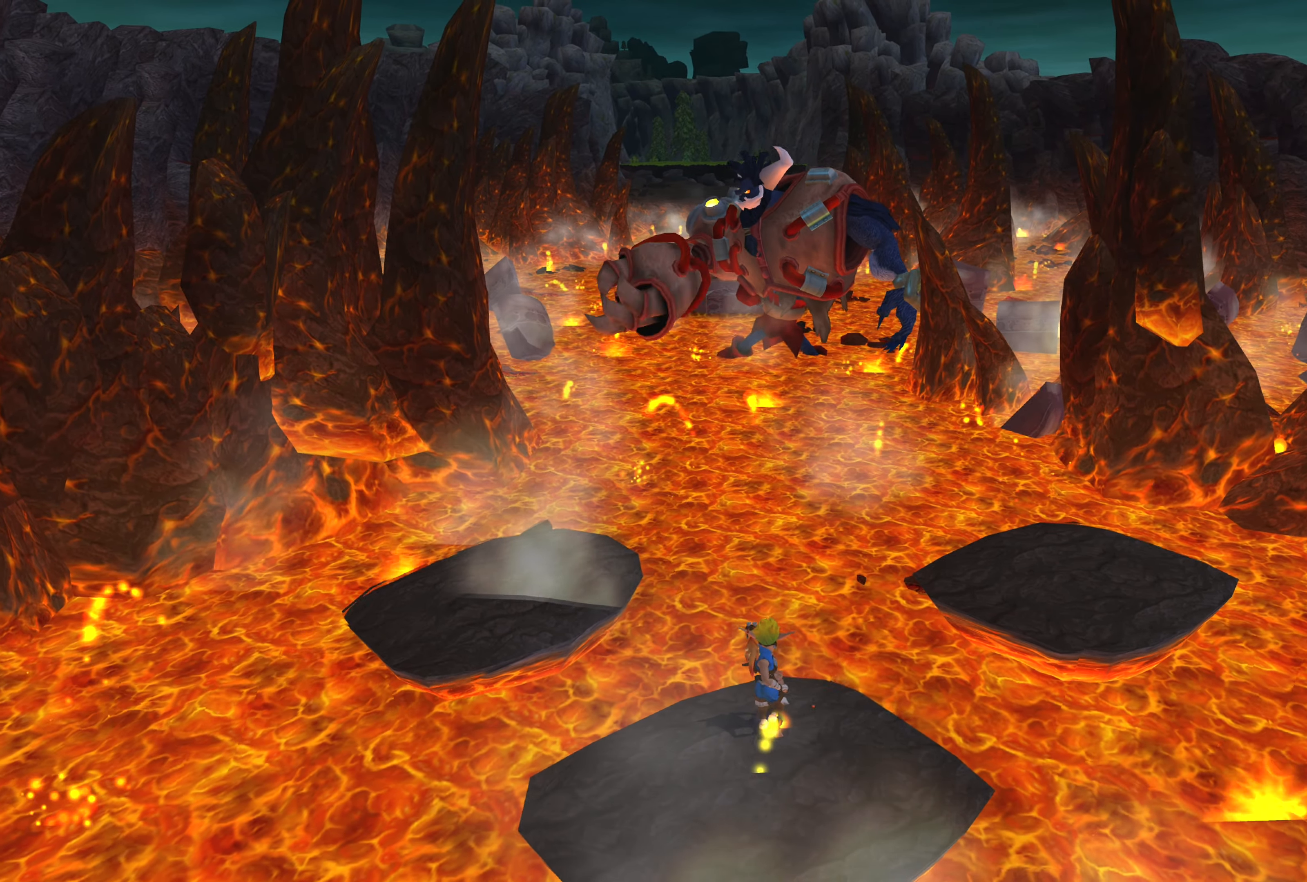
{"dt_ms": 500, "buttons": [], "left_stick": "center", "right_stick": "center", "events": []}
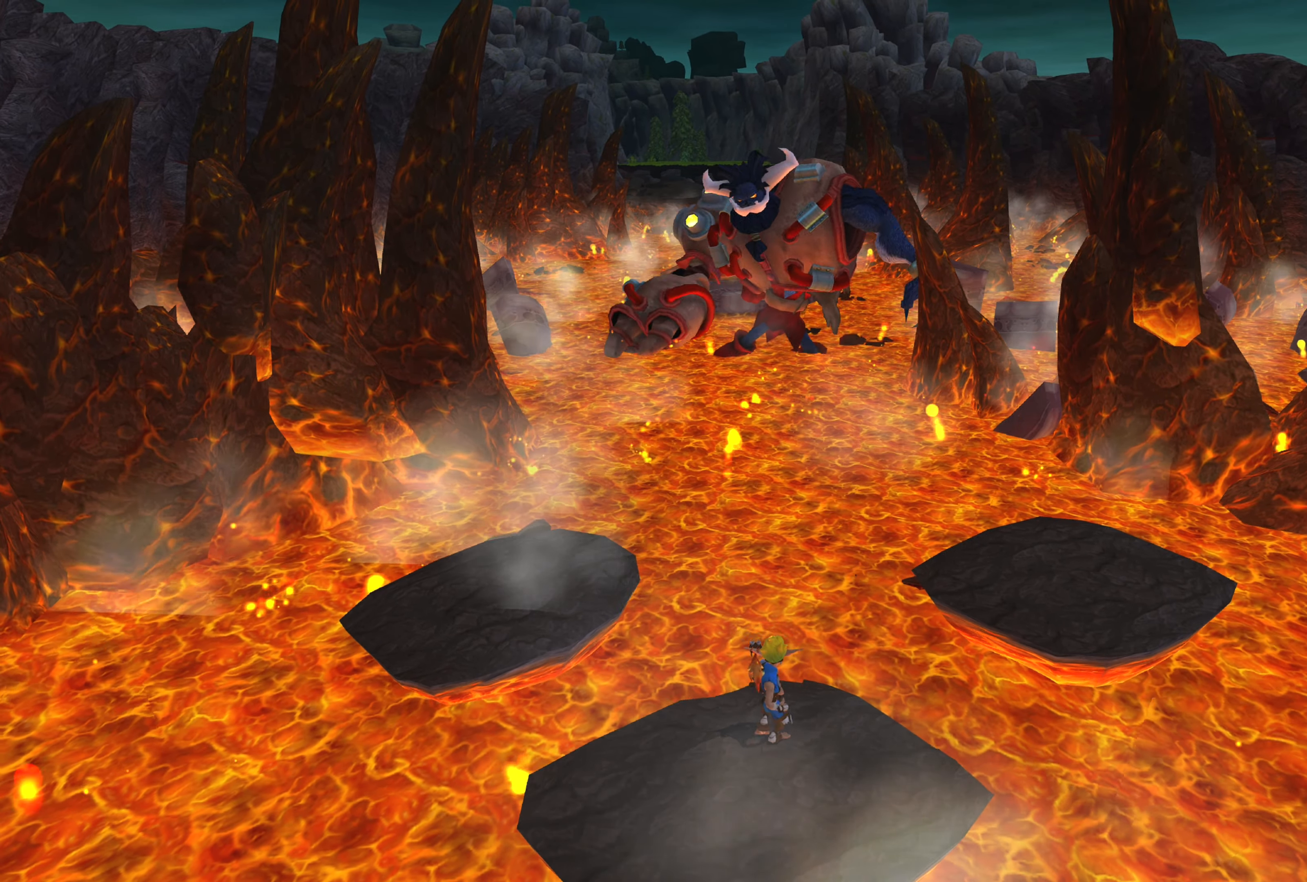
{"dt_ms": 500, "buttons": [], "left_stick": "center", "right_stick": "center", "events": []}
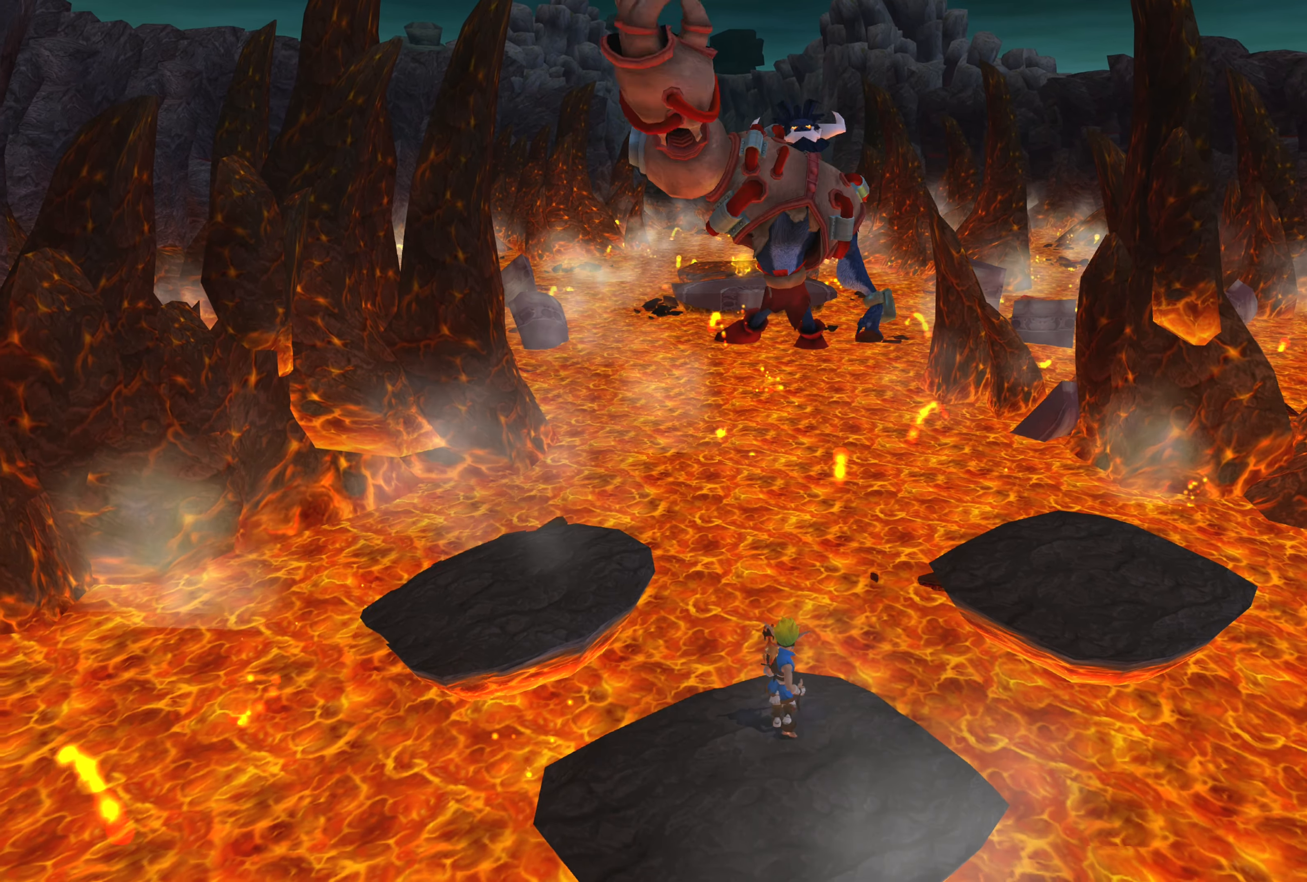
{"dt_ms": 500, "buttons": [], "left_stick": "center", "right_stick": "center", "events": []}